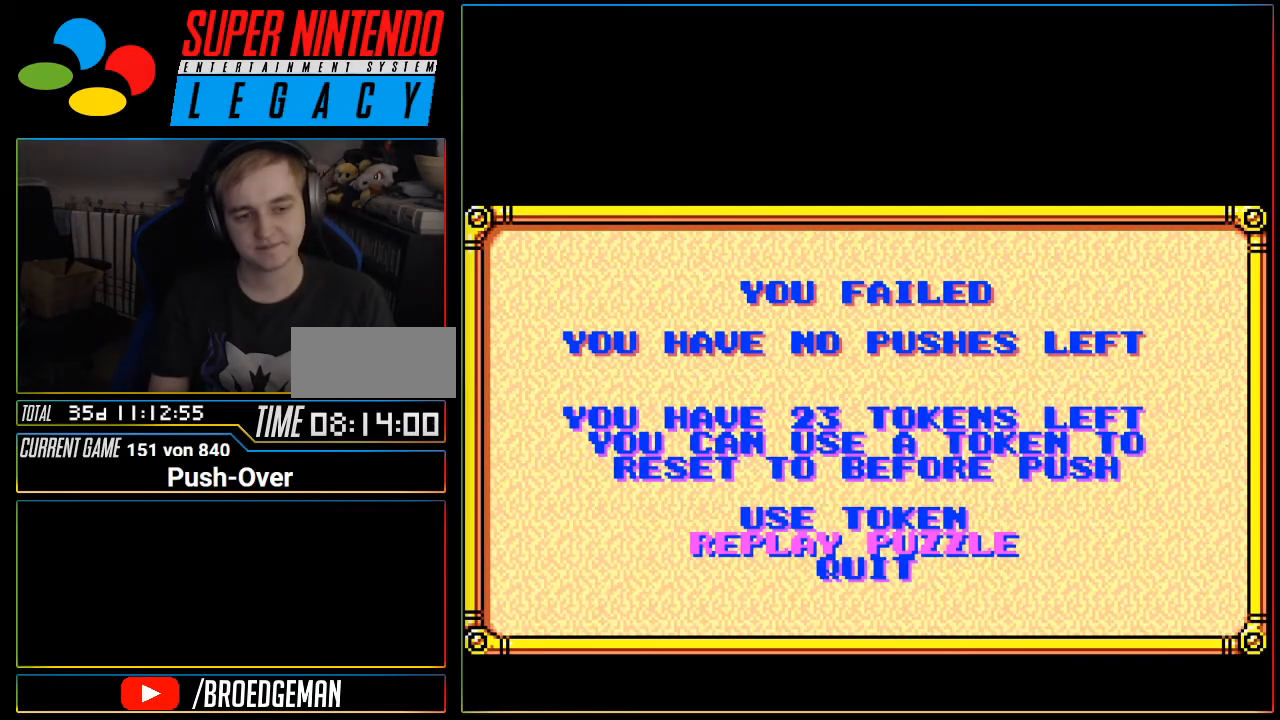
Gameplay with a controller (Nintendo layout); each line is a JSON object with the inputs held at the frame after it. "events" lists button and stick changes between this image and that frame as [ms after this image, input, new state], when the widget could be followed in between. Not read: L3 R3.
{"buttons": [], "events": [[334, "START", "down"], [367, "START", "up"], [367, "Y", "down"], [400, "Y", "up"]]}
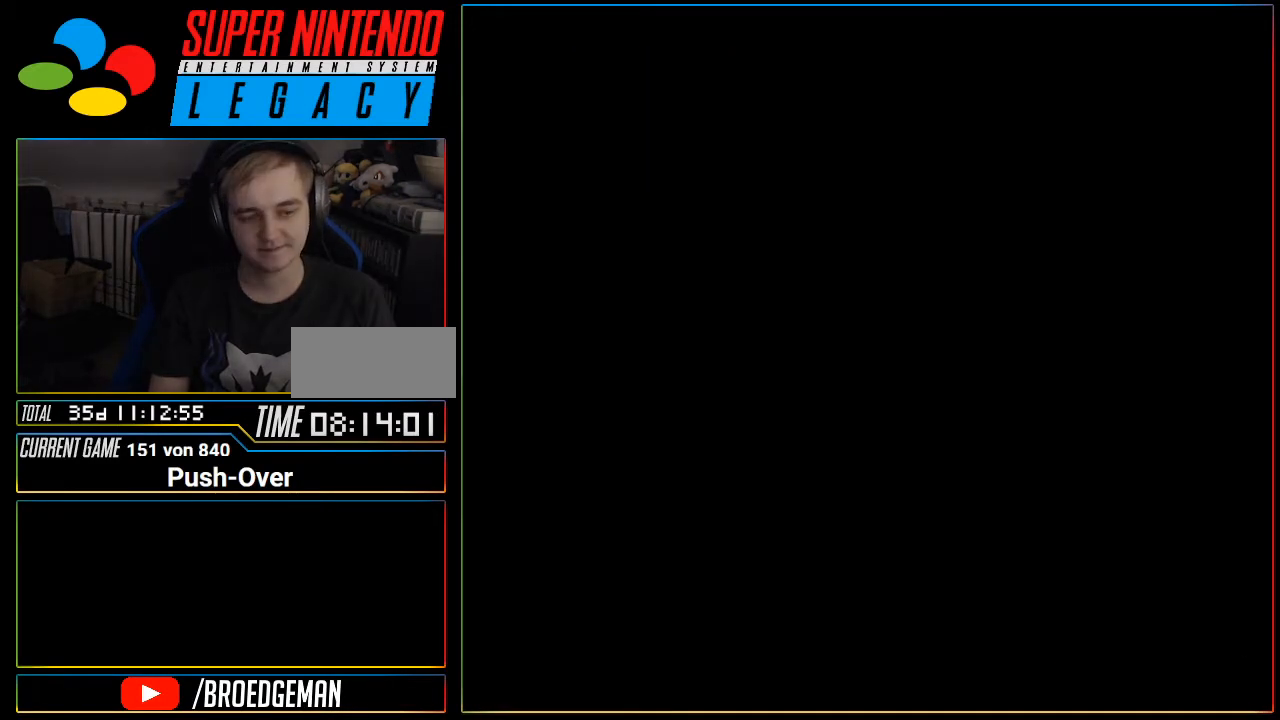
{"buttons": [], "events": []}
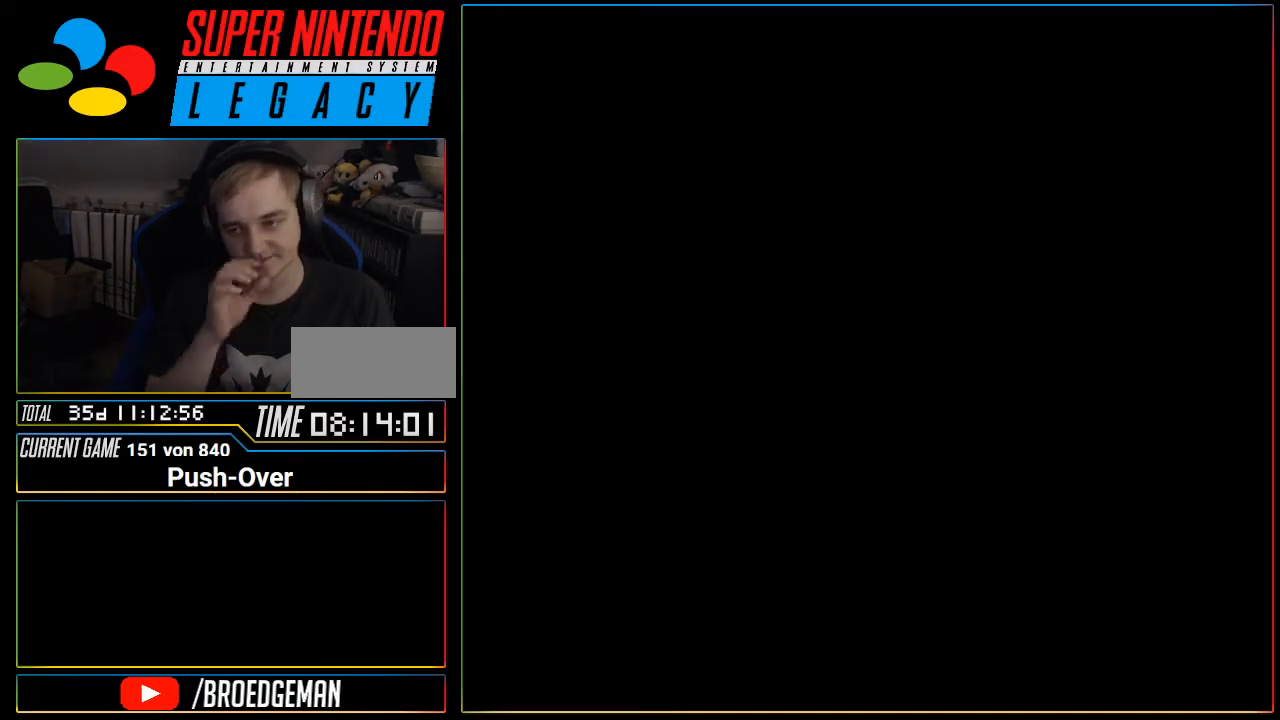
{"buttons": [], "events": [[217, "R1", "down"], [234, "R1", "up"]]}
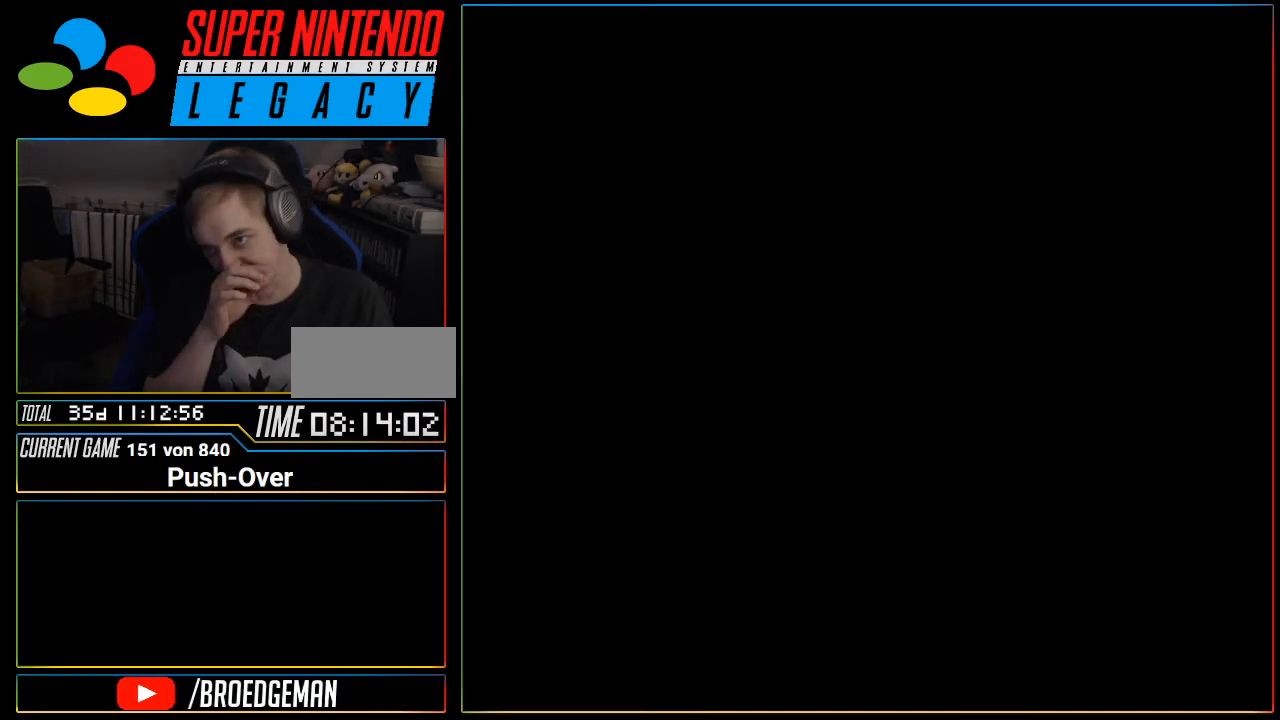
{"buttons": [], "events": [[117, "R1", "down"], [150, "R1", "up"]]}
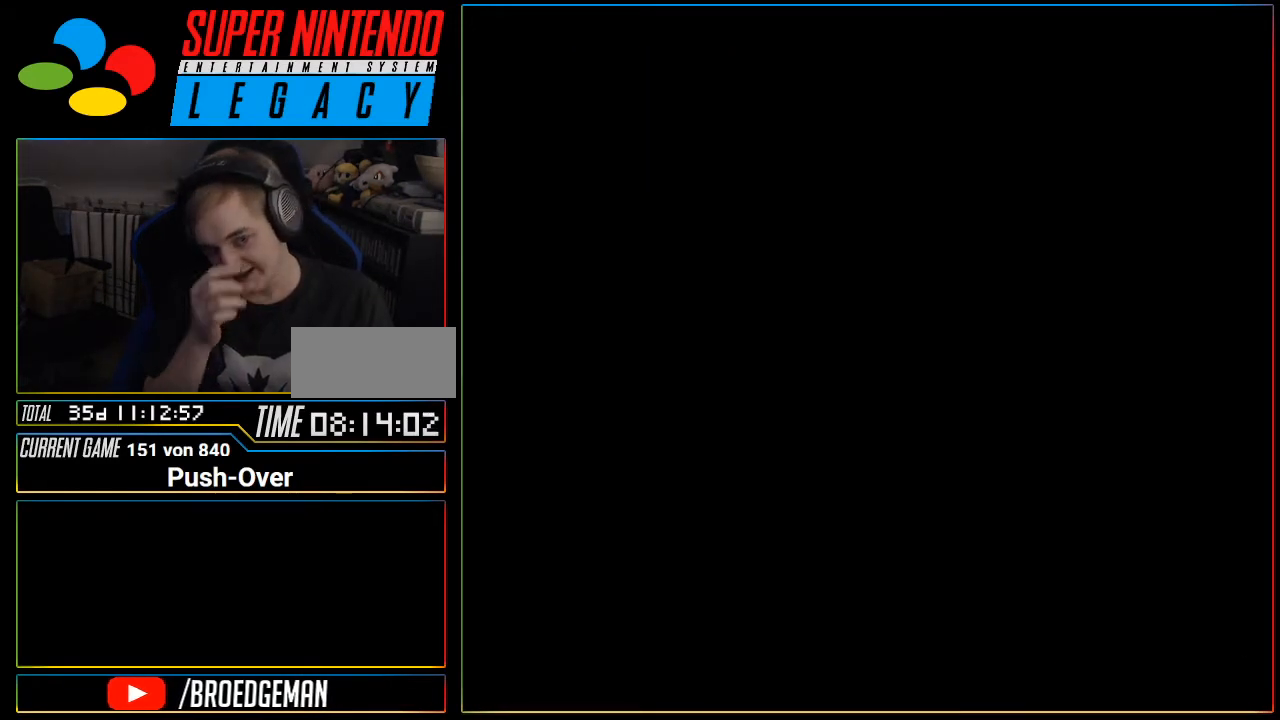
{"buttons": [], "events": [[50, "R1", "down"], [84, "R1", "up"], [267, "R1", "down"], [301, "R1", "up"], [467, "R1", "down"], [484, "R1", "up"]]}
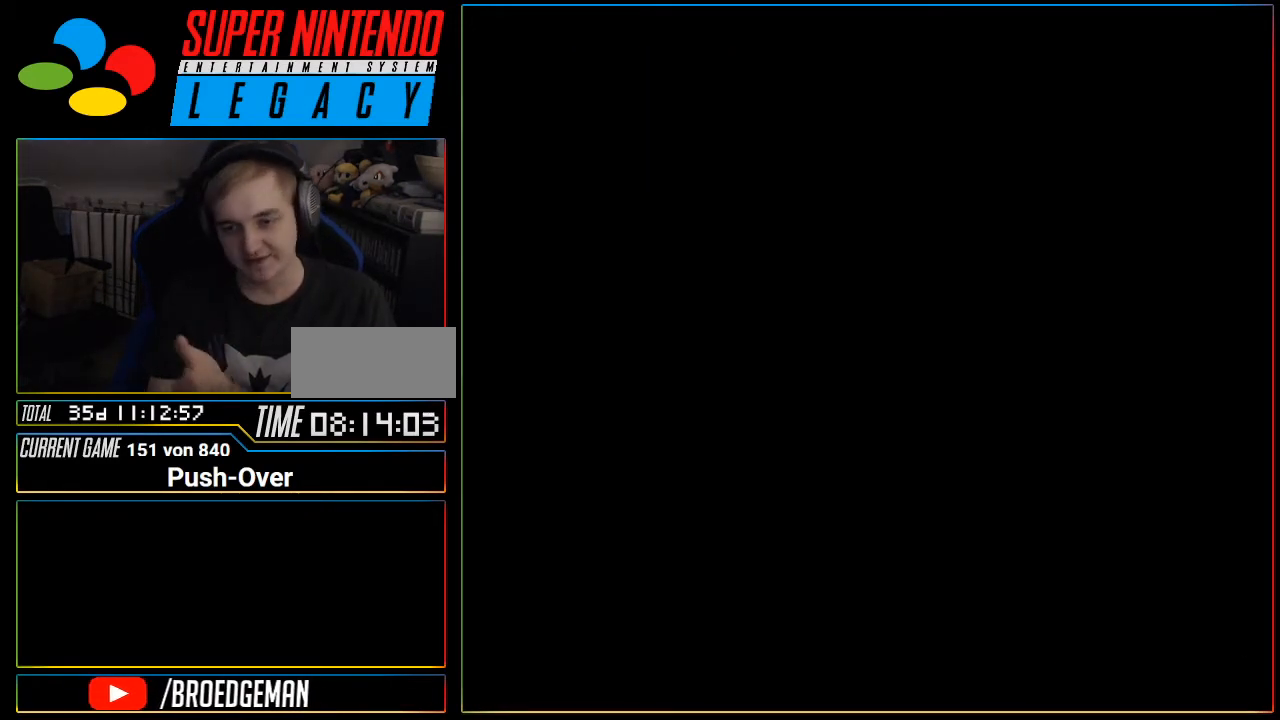
{"buttons": [], "events": []}
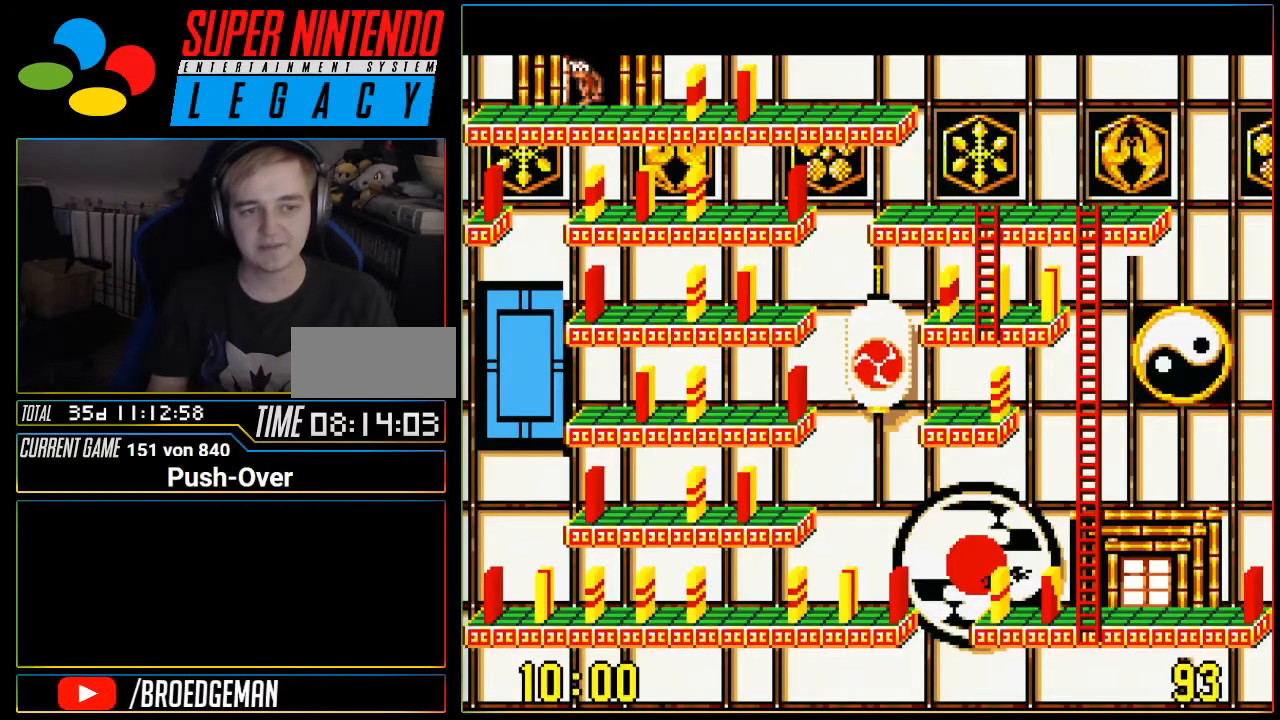
{"buttons": ["DPAD_RIGHT"], "events": [[267, "DPAD_RIGHT", "down"]]}
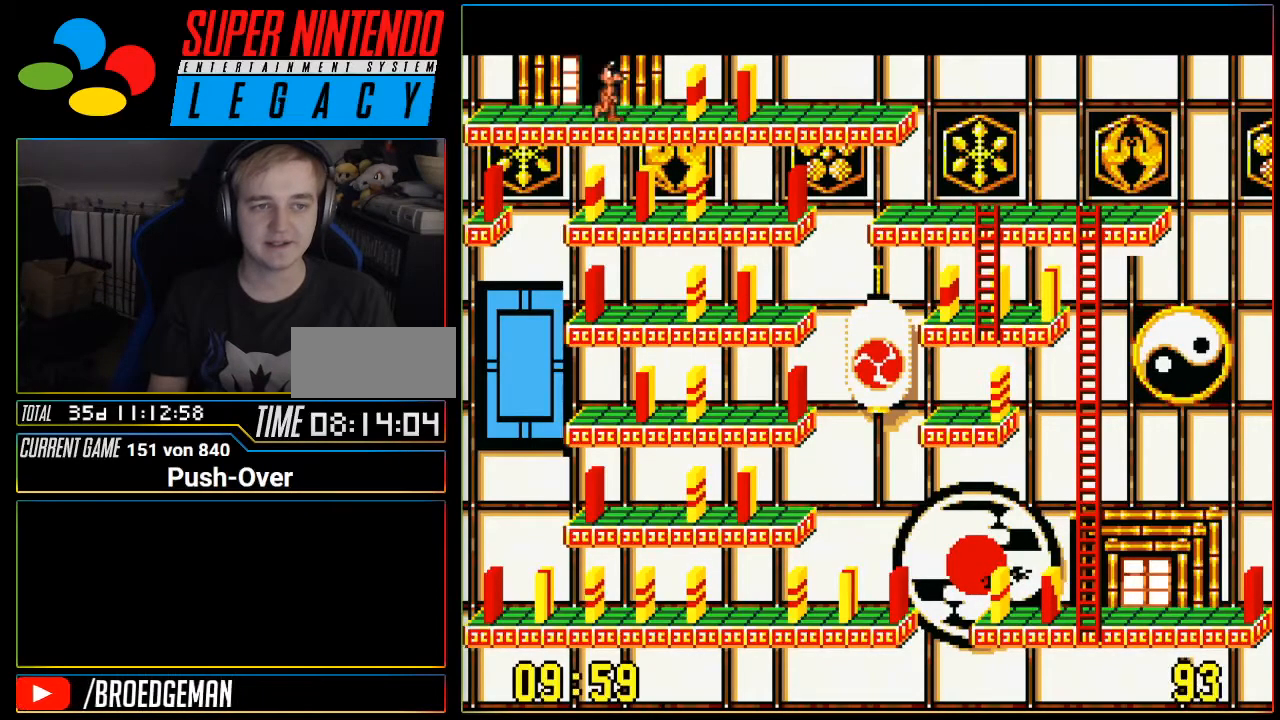
{"buttons": ["A"], "events": [[367, "DPAD_RIGHT", "up"], [467, "A", "down"]]}
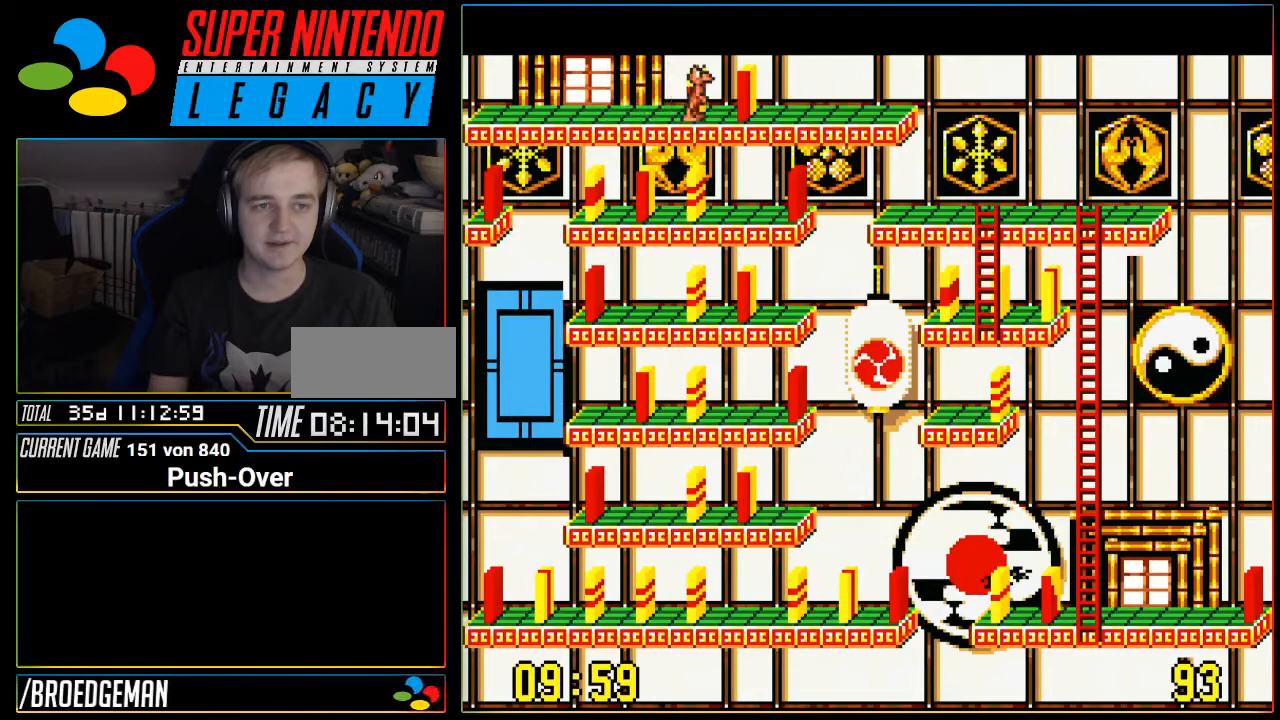
{"buttons": ["DPAD_RIGHT"], "events": [[217, "A", "up"], [367, "DPAD_RIGHT", "down"]]}
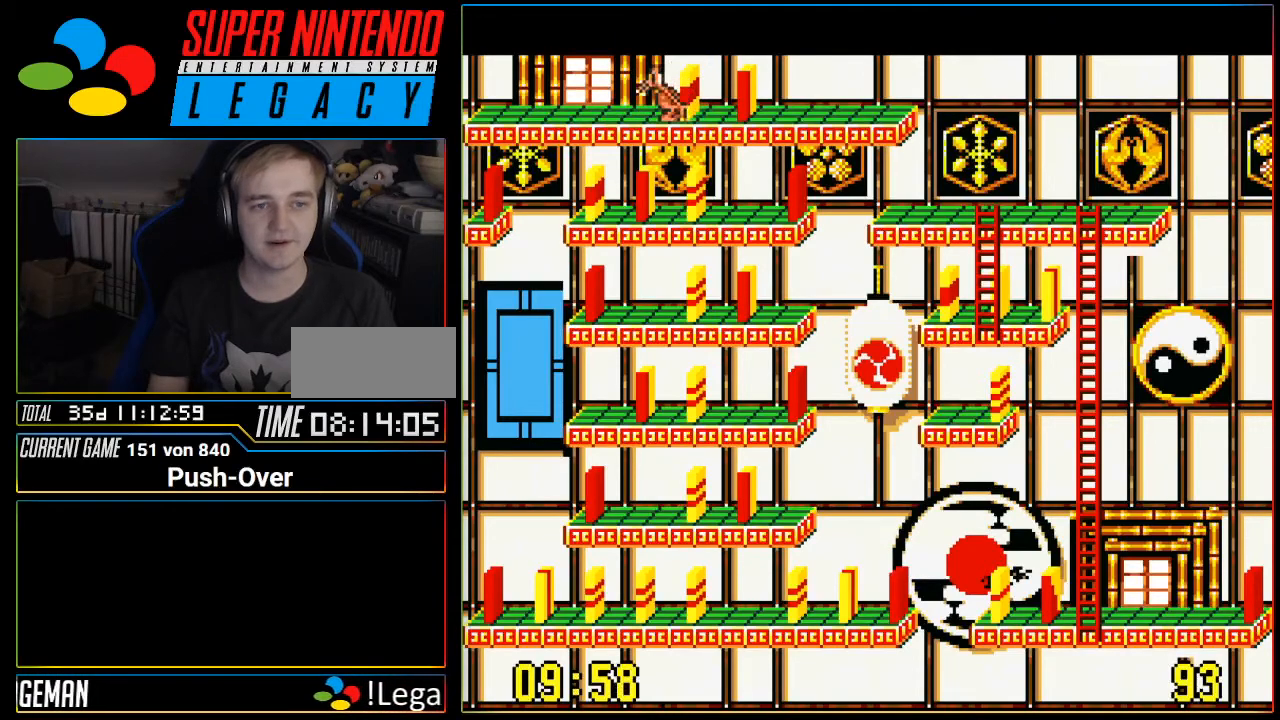
{"buttons": ["DPAD_RIGHT"], "events": []}
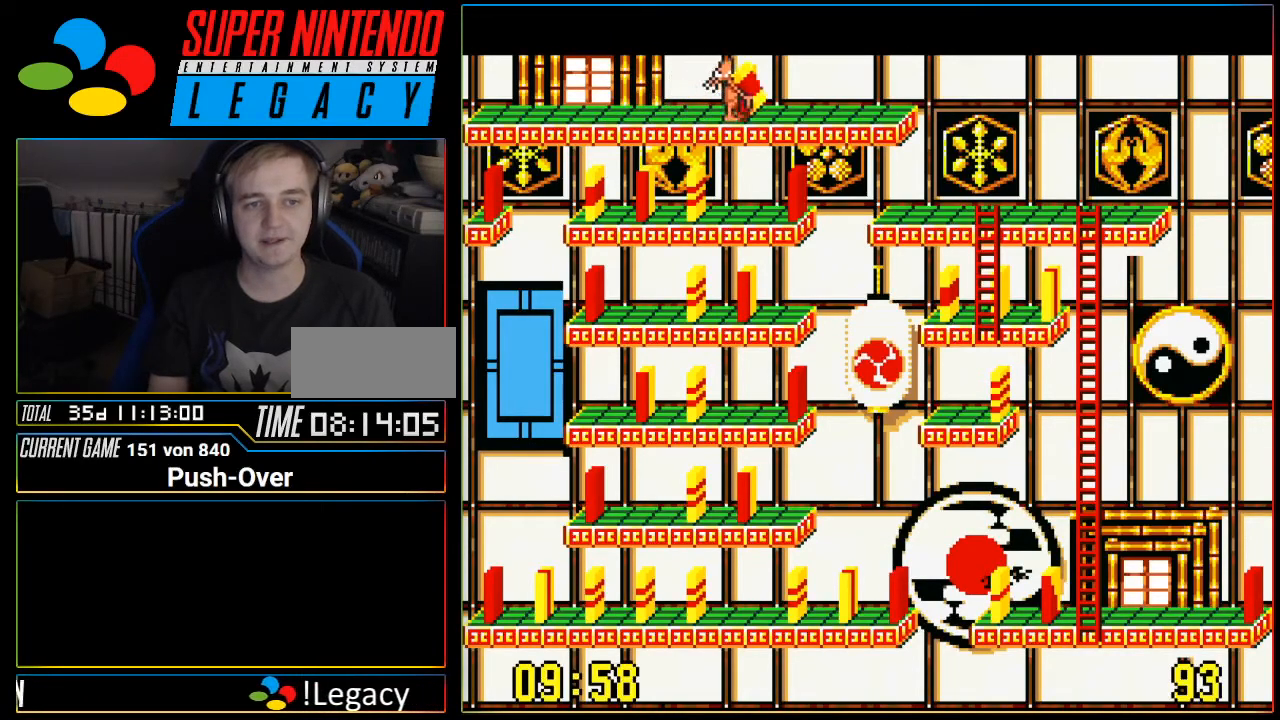
{"buttons": ["DPAD_RIGHT"], "events": []}
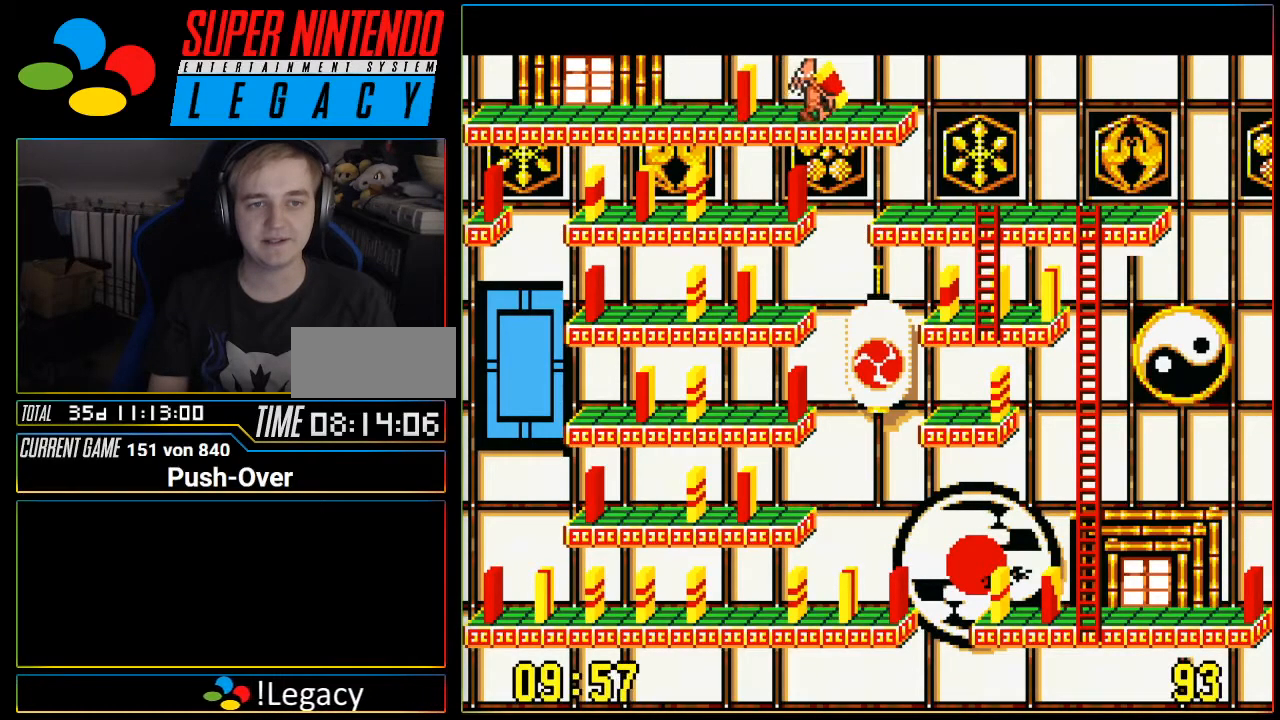
{"buttons": [], "events": [[17, "DPAD_RIGHT", "up"], [183, "A", "down"], [367, "A", "up"]]}
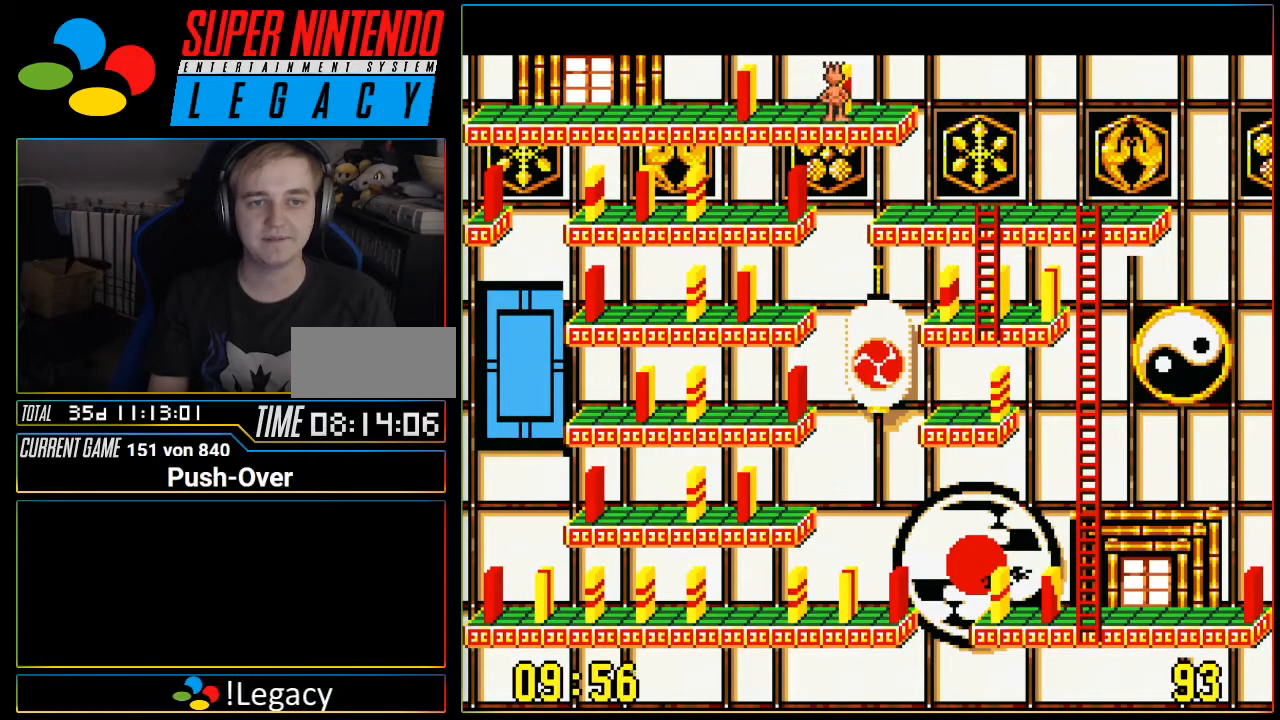
{"buttons": [], "events": [[301, "DPAD_RIGHT", "down"], [467, "DPAD_RIGHT", "up"]]}
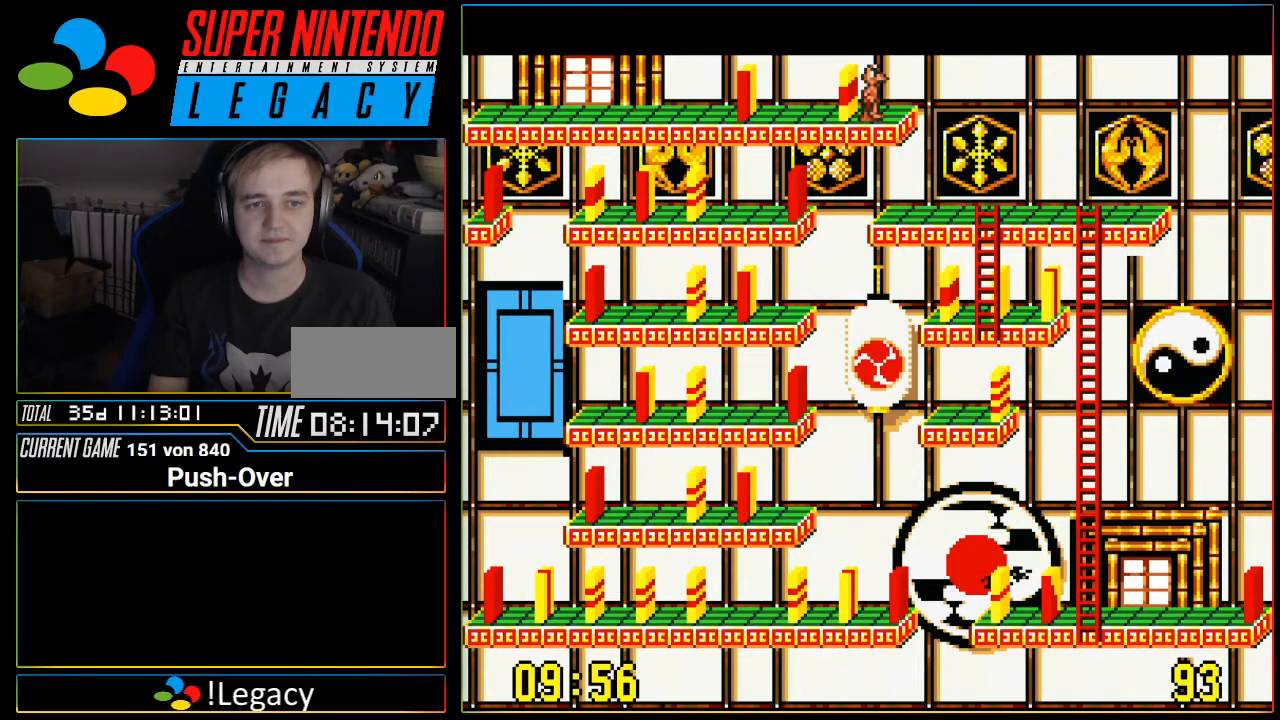
{"buttons": ["Y"], "events": [[83, "DPAD_UP", "down"], [217, "DPAD_UP", "up"], [467, "Y", "down"]]}
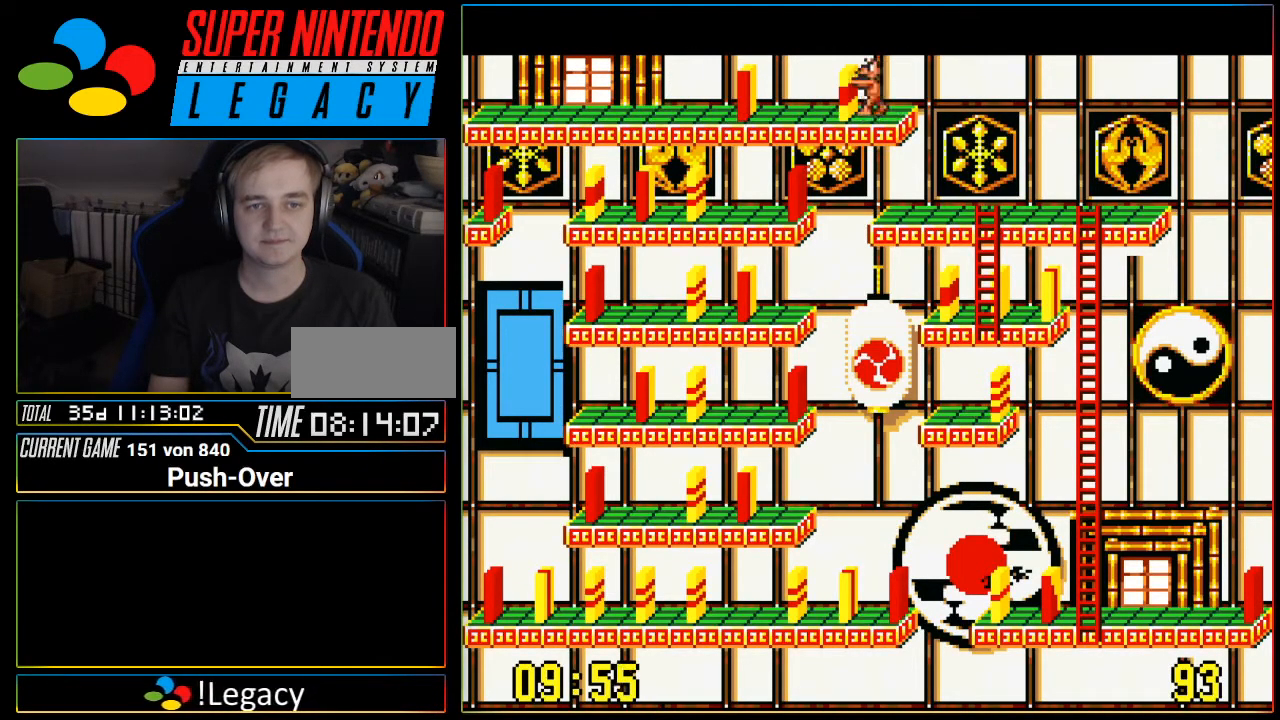
{"buttons": [], "events": [[184, "Y", "up"]]}
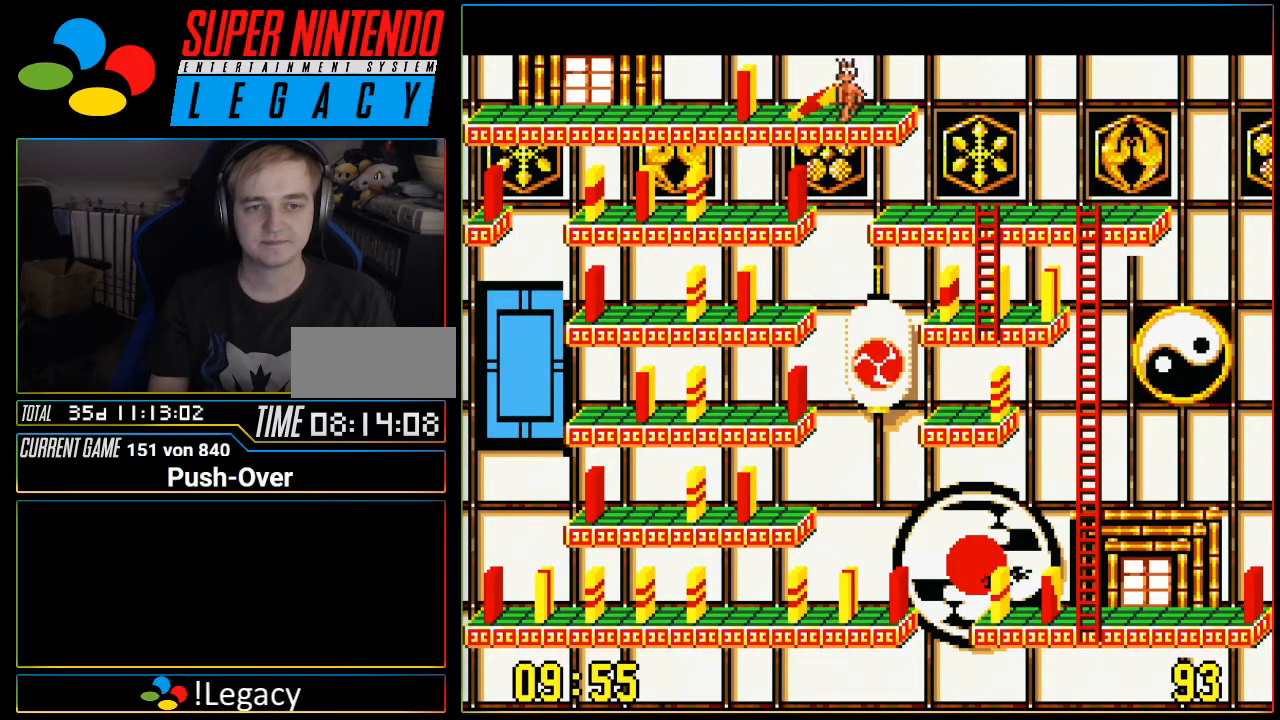
{"buttons": ["DPAD_RIGHT"], "events": [[300, "DPAD_RIGHT", "down"]]}
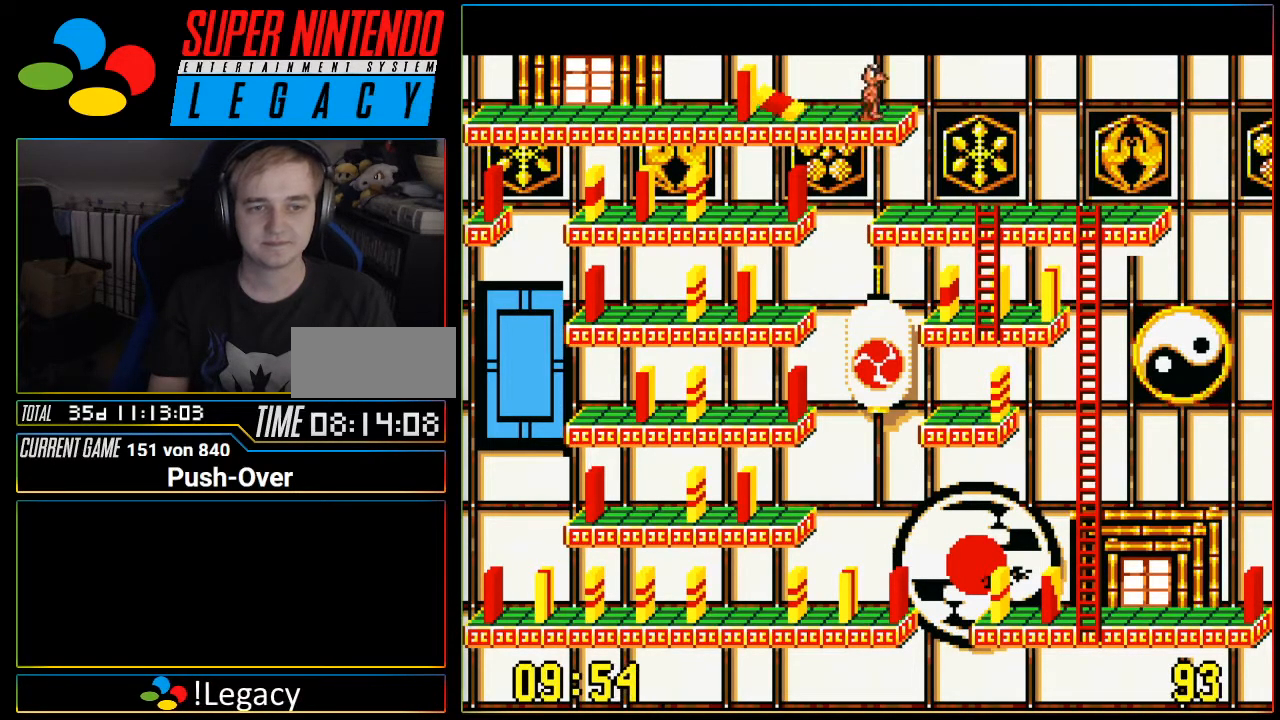
{"buttons": ["DPAD_RIGHT"], "events": []}
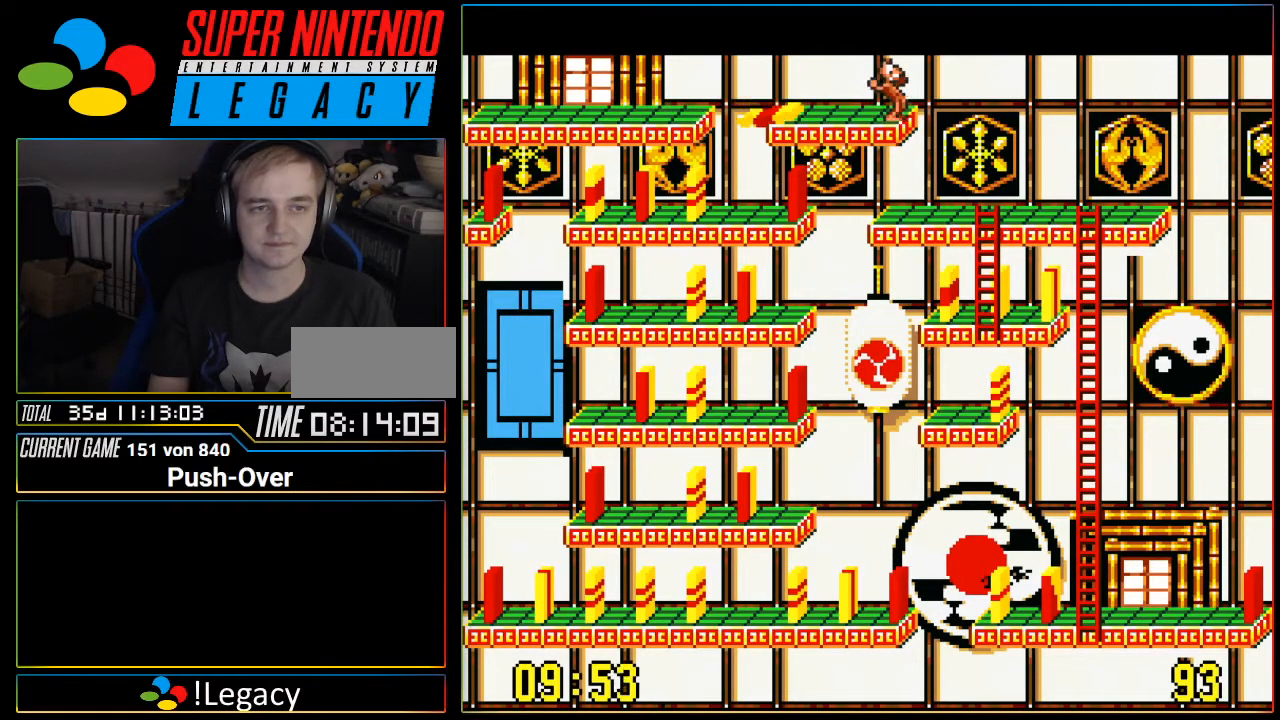
{"buttons": [], "events": [[83, "DPAD_RIGHT", "up"]]}
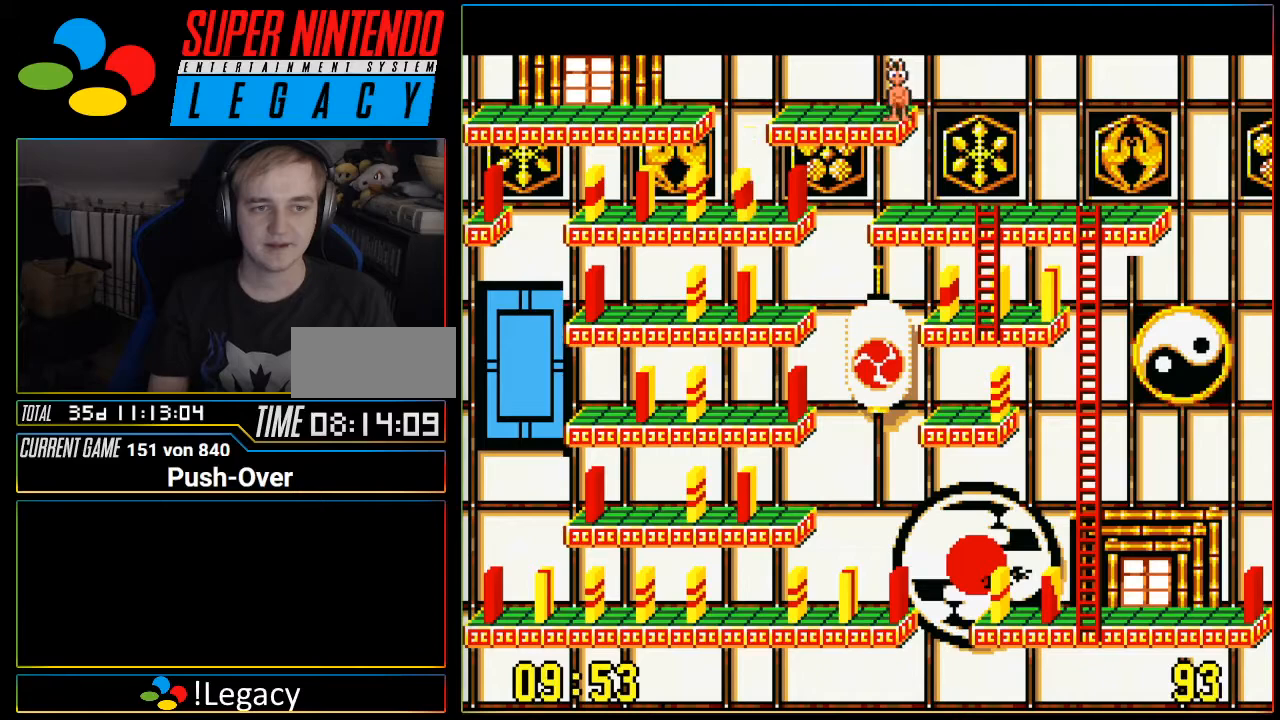
{"buttons": ["DPAD_RIGHT"], "events": [[17, "DPAD_LEFT", "down"], [301, "DPAD_LEFT", "up"], [501, "DPAD_RIGHT", "down"]]}
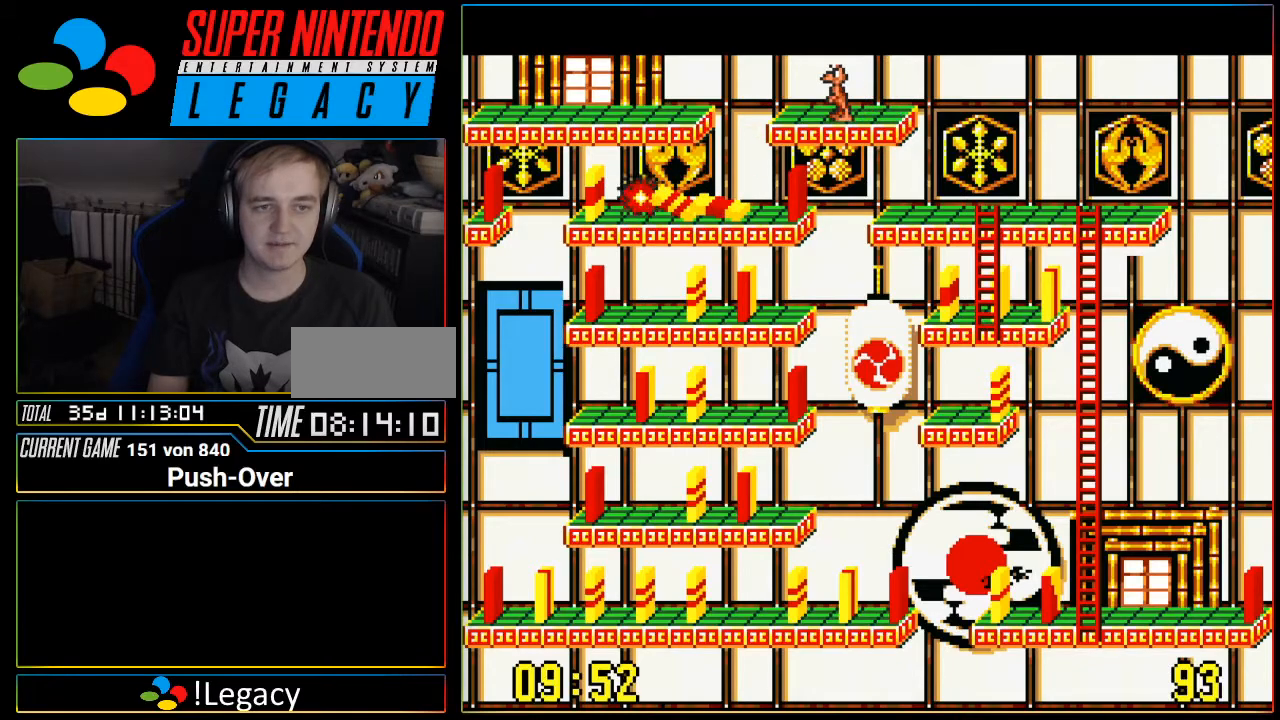
{"buttons": ["DPAD_RIGHT"], "events": []}
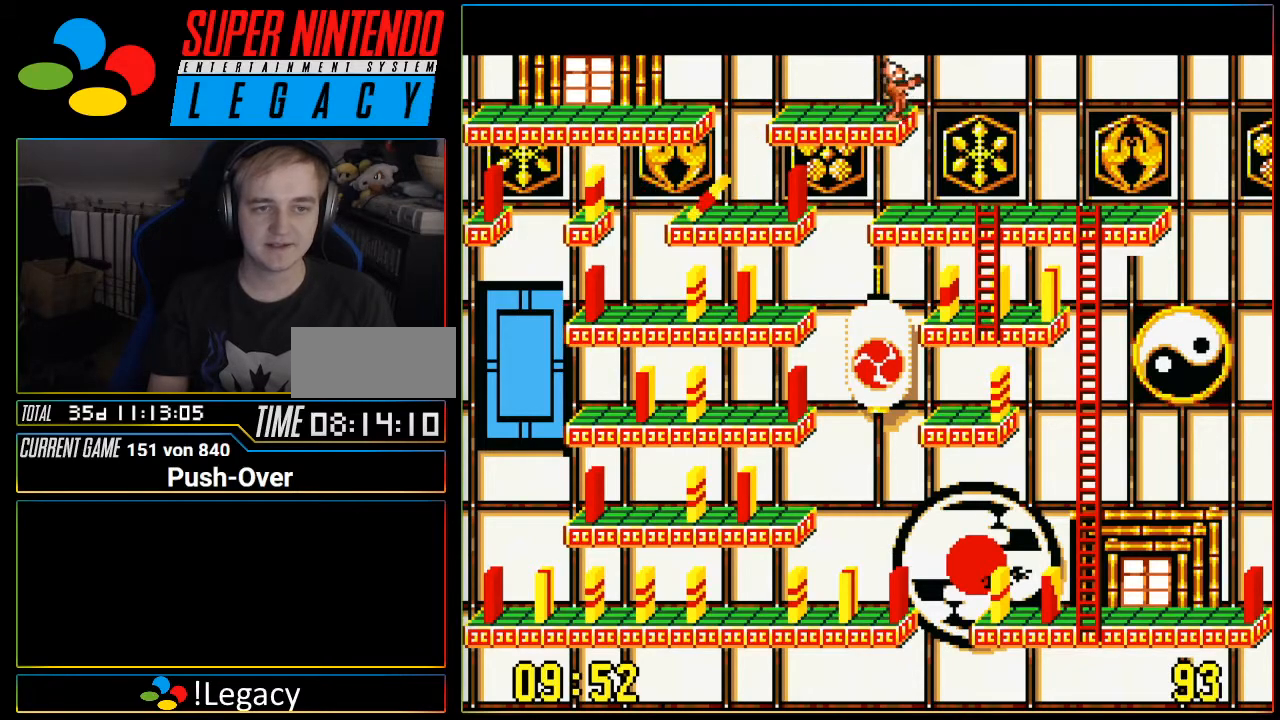
{"buttons": ["DPAD_RIGHT"], "events": []}
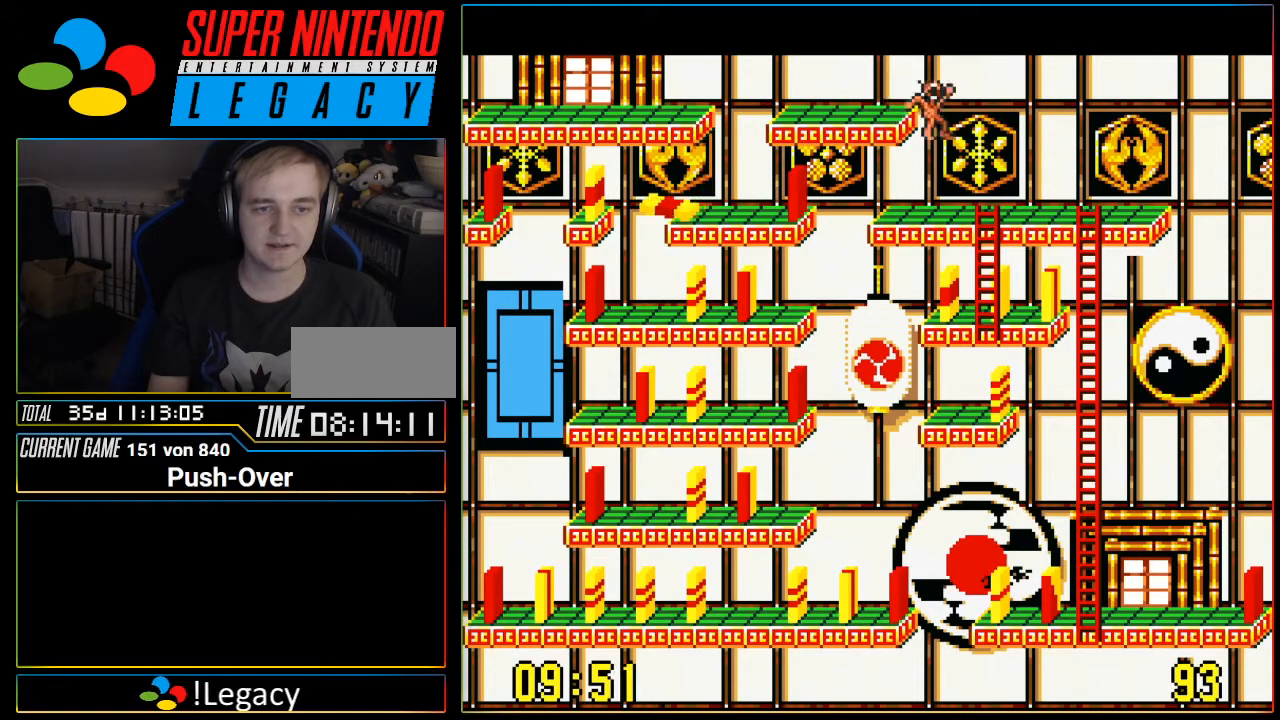
{"buttons": ["DPAD_RIGHT"], "events": []}
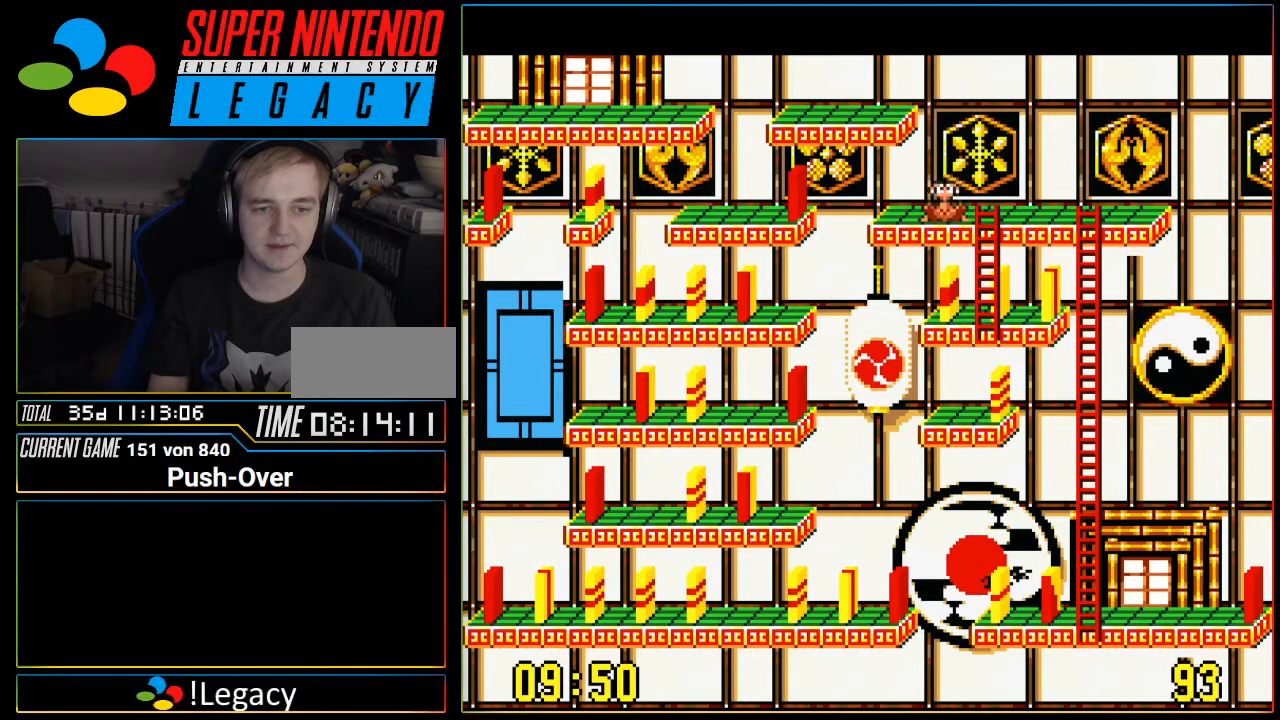
{"buttons": [], "events": [[17, "DPAD_RIGHT", "up"]]}